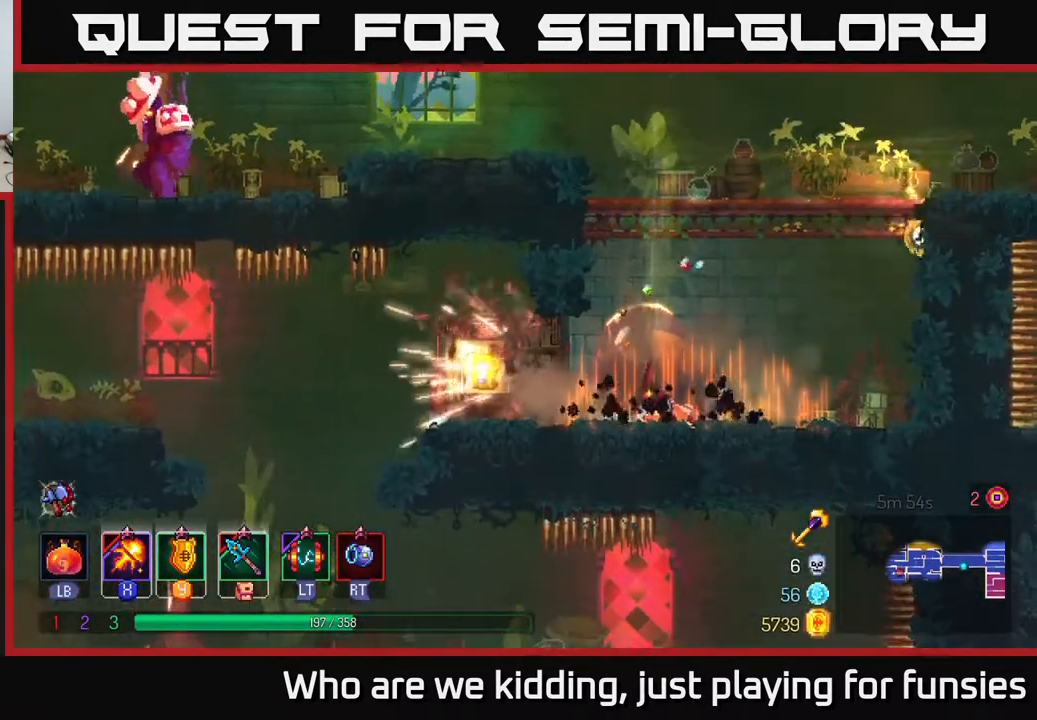
Gameplay with a controller (Xbox layout); each line is a JSON object with the inputs held at the frame after it. "events" lists button and stick changes between this image and that frame as [ms after this image, input, new state], when the widget could be followed in between.
{"buttons": [], "left_stick": "left", "right_stick": "center", "events": [[67, "left_stick", "left"]]}
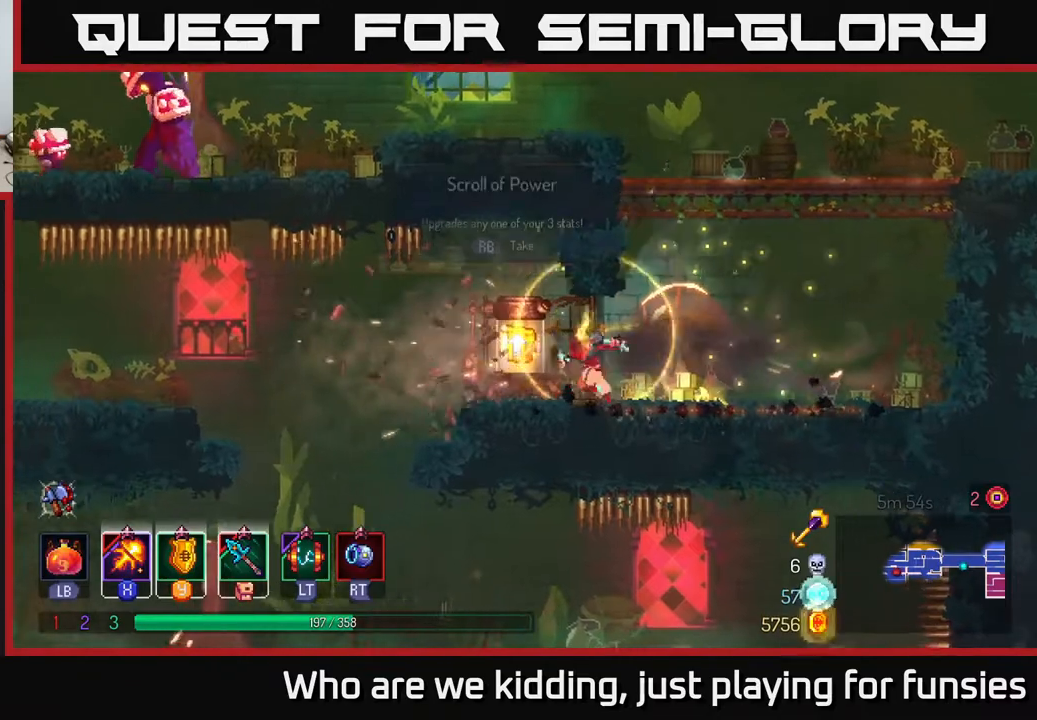
{"buttons": [], "left_stick": "center", "right_stick": "center", "events": [[100, "R1", "down"], [167, "R1", "up"], [183, "left_stick", "center"]]}
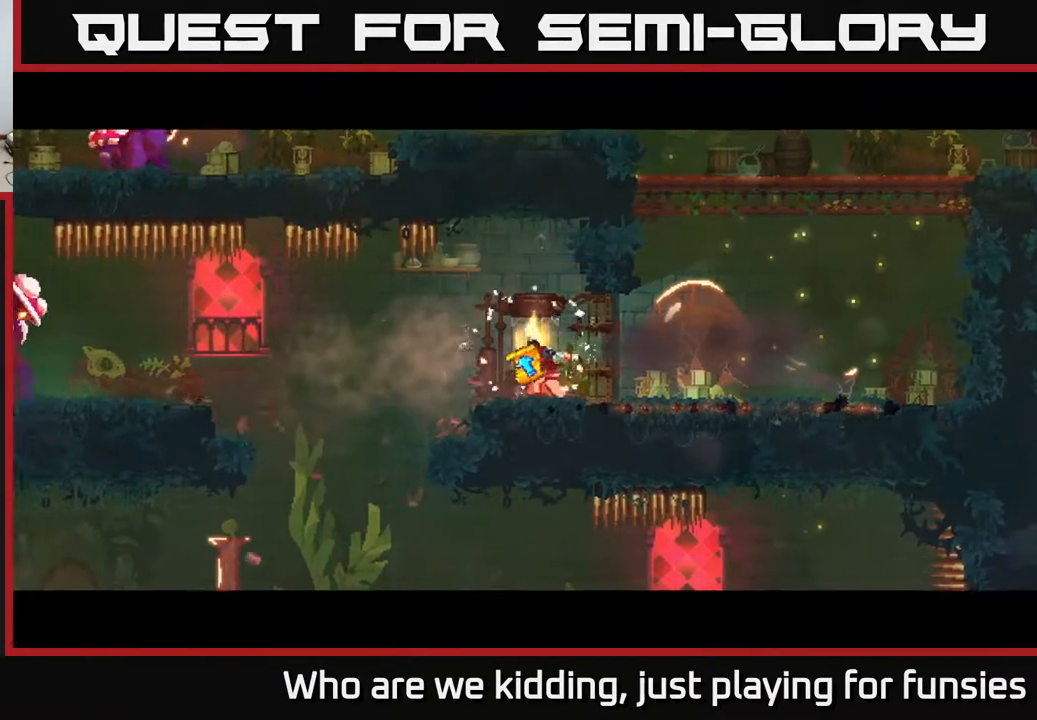
{"buttons": [], "left_stick": "center", "right_stick": "center", "events": []}
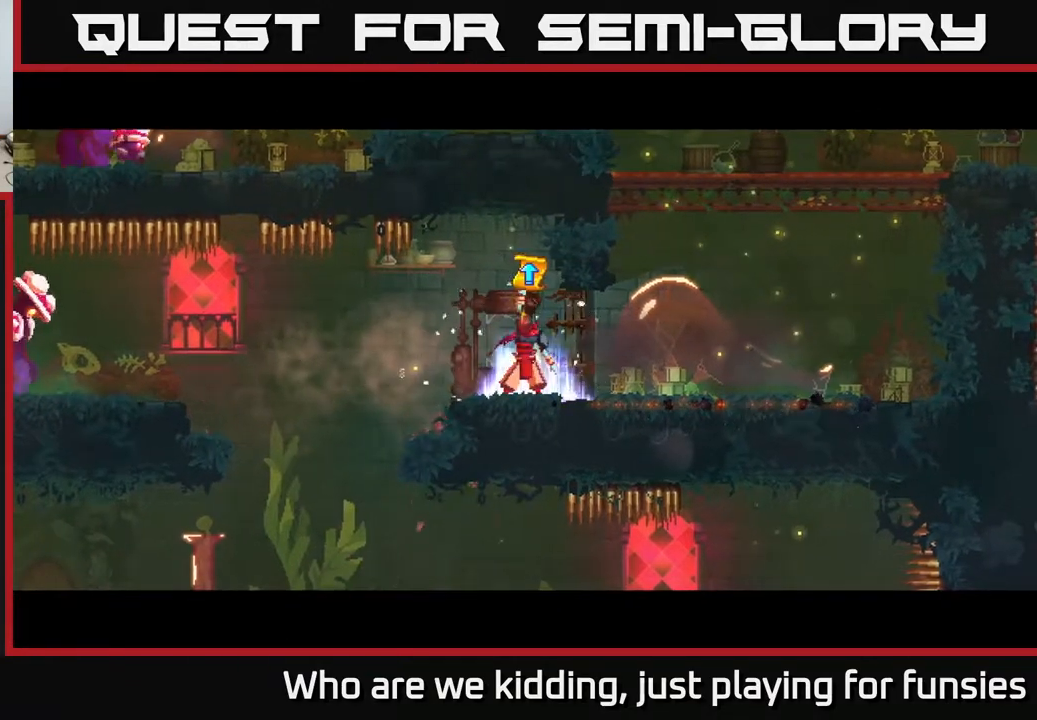
{"buttons": [], "left_stick": "center", "right_stick": "center", "events": []}
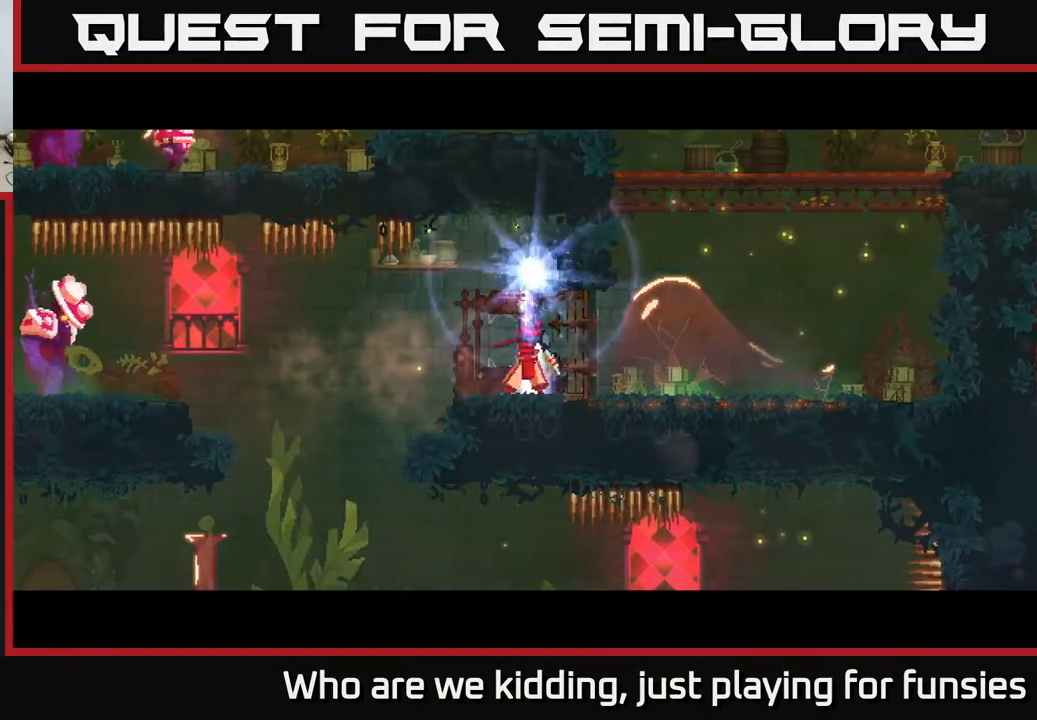
{"buttons": [], "left_stick": "center", "right_stick": "center", "events": []}
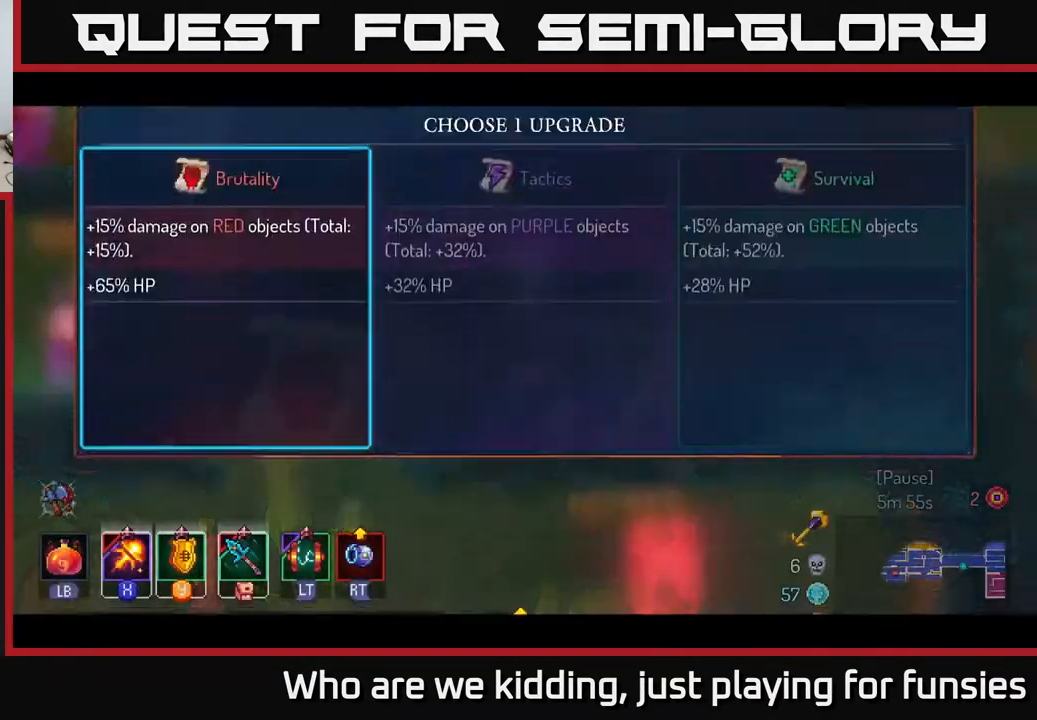
{"buttons": [], "left_stick": "center", "right_stick": "center", "events": []}
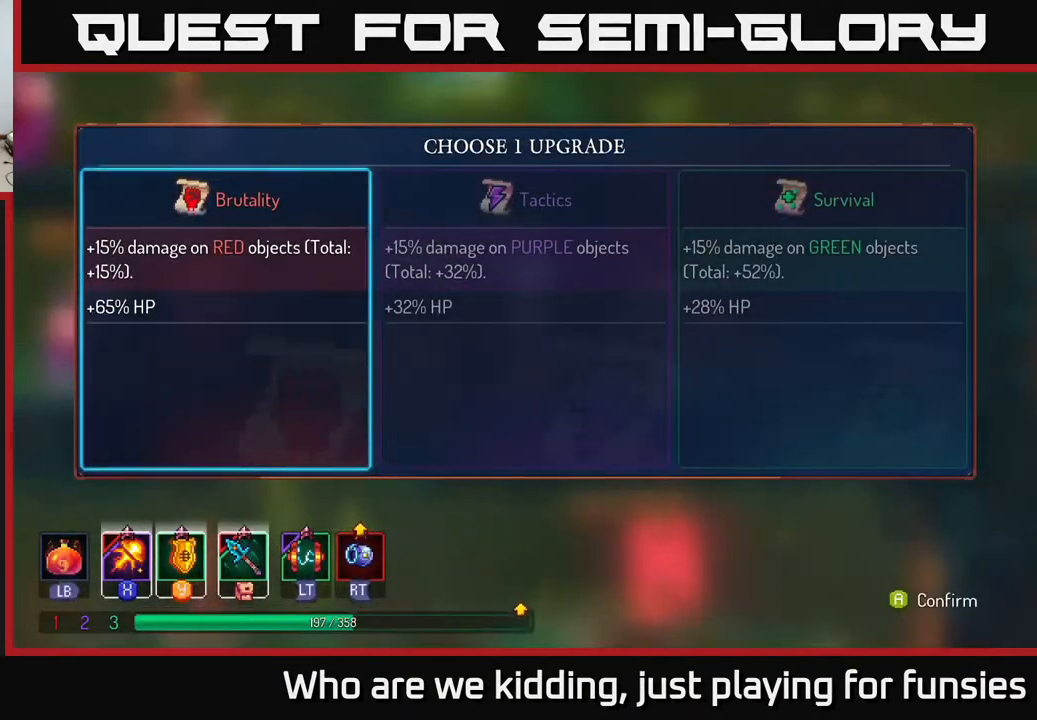
{"buttons": [], "left_stick": "center", "right_stick": "center", "events": []}
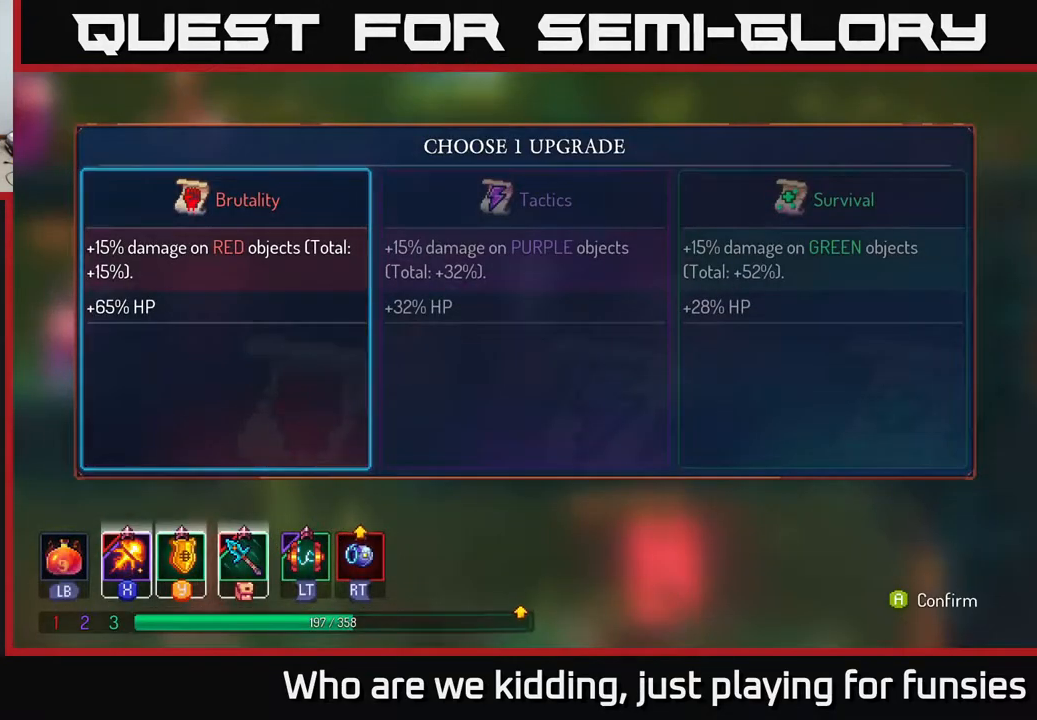
{"buttons": [], "left_stick": "center", "right_stick": "center", "events": []}
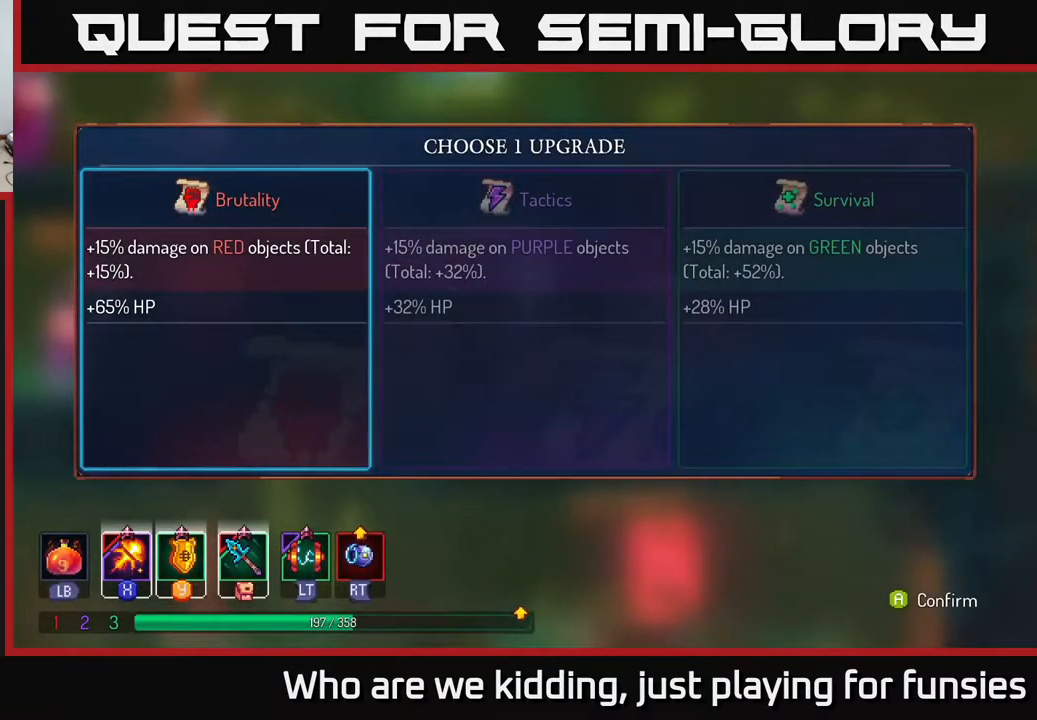
{"buttons": [], "left_stick": "center", "right_stick": "center", "events": []}
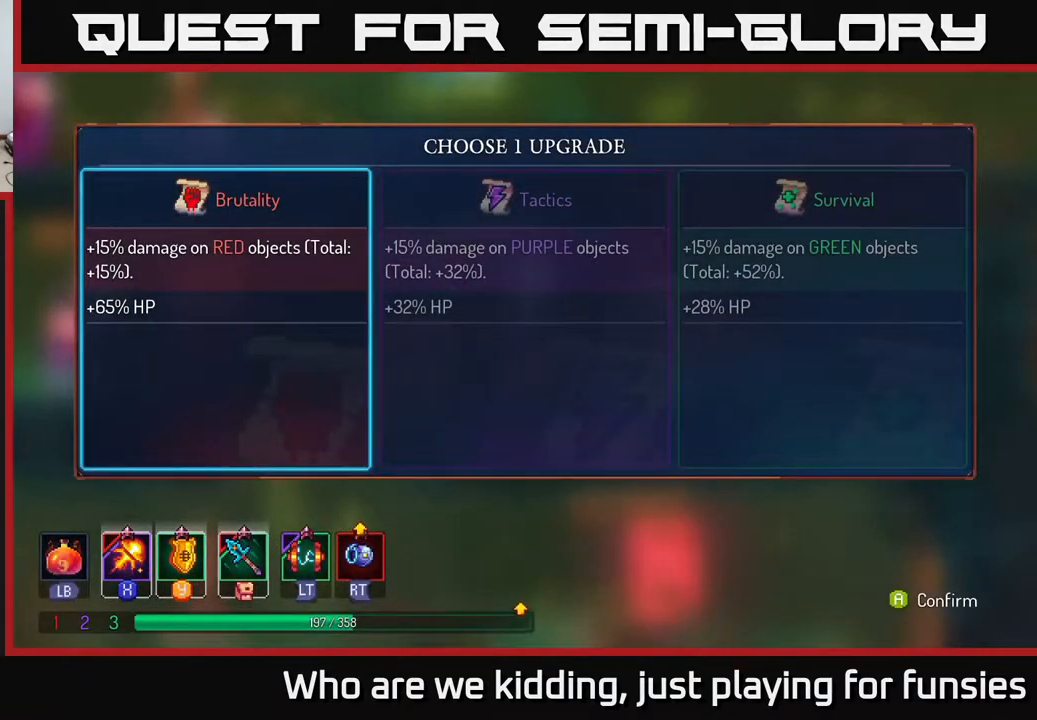
{"buttons": [], "left_stick": "center", "right_stick": "center", "events": []}
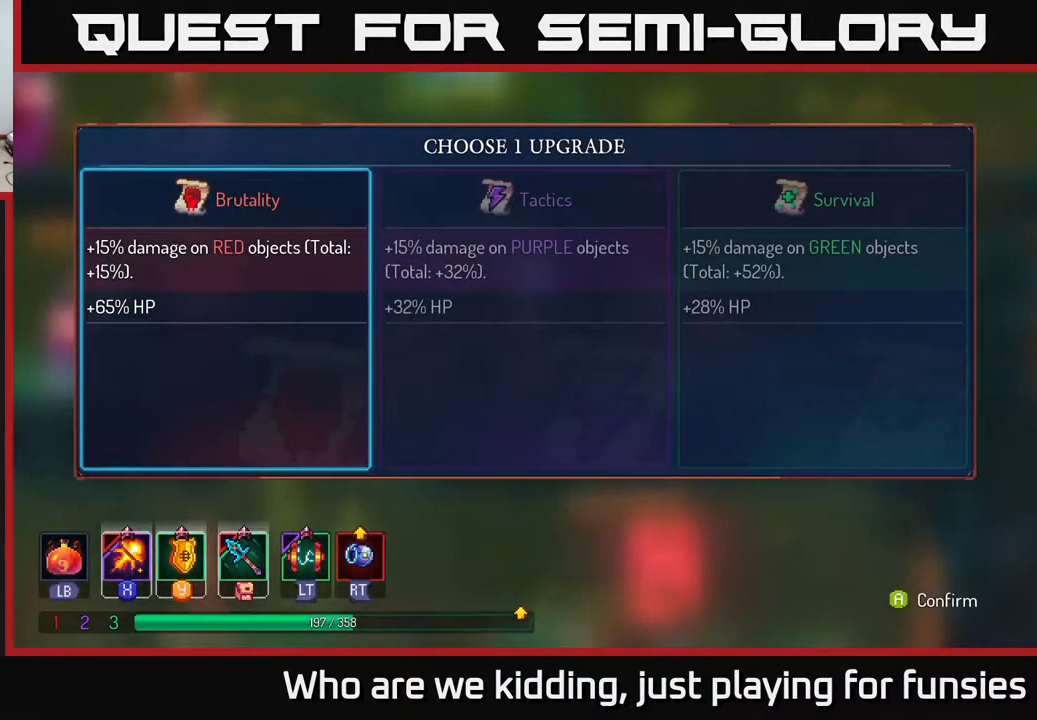
{"buttons": [], "left_stick": "center", "right_stick": "center", "events": []}
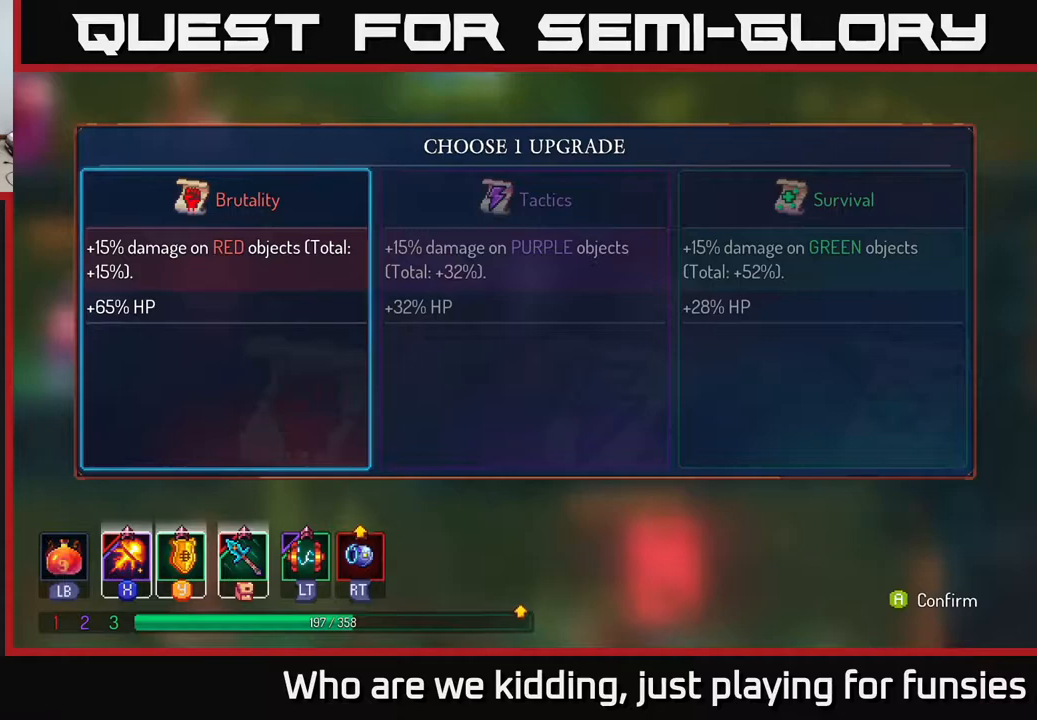
{"buttons": [], "left_stick": "center", "right_stick": "center", "events": []}
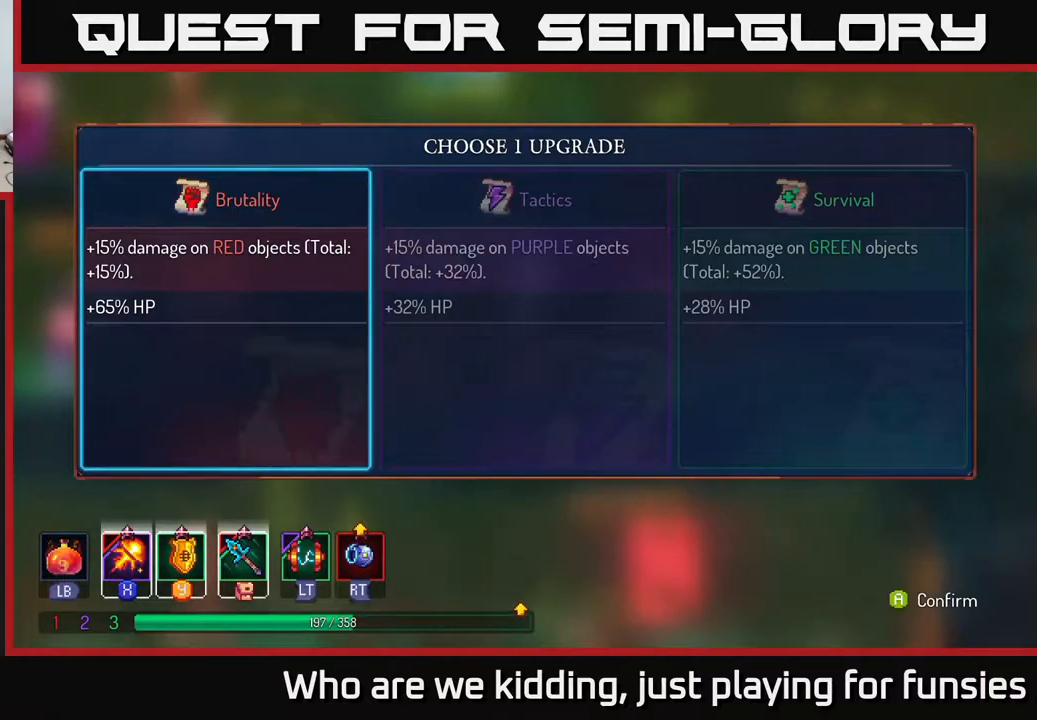
{"buttons": [], "left_stick": "left", "right_stick": "center", "events": [[83, "left_stick", "right"], [267, "left_stick", "center"], [317, "left_stick", "left"]]}
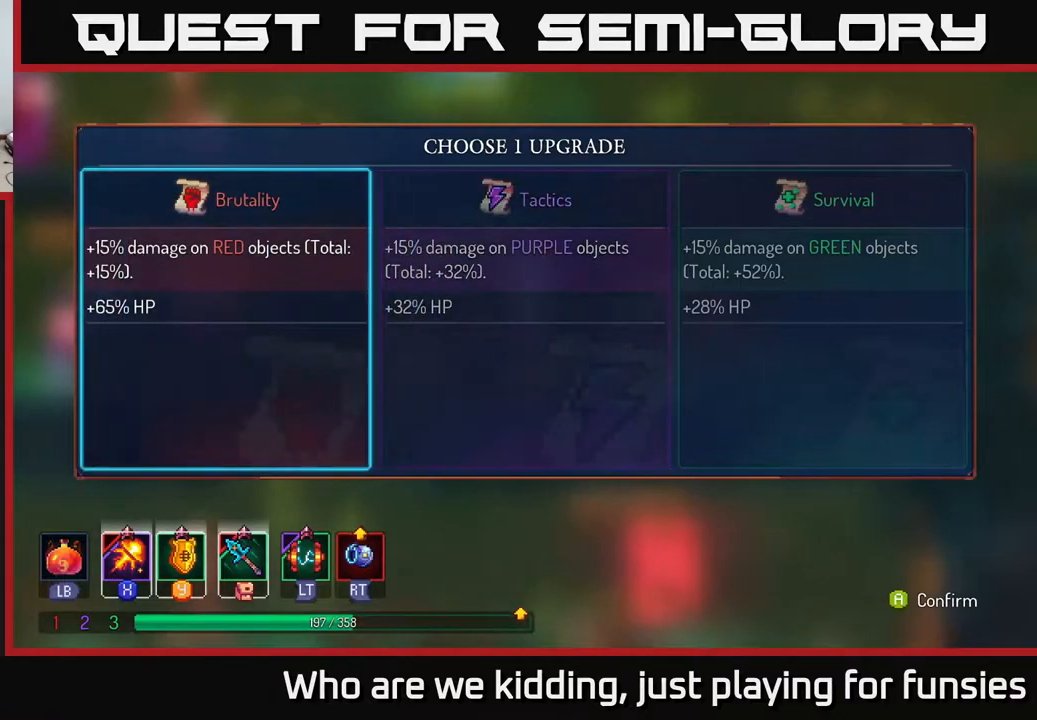
{"buttons": ["A"], "left_stick": "center", "right_stick": "center", "events": [[17, "left_stick", "center"], [483, "A", "down"]]}
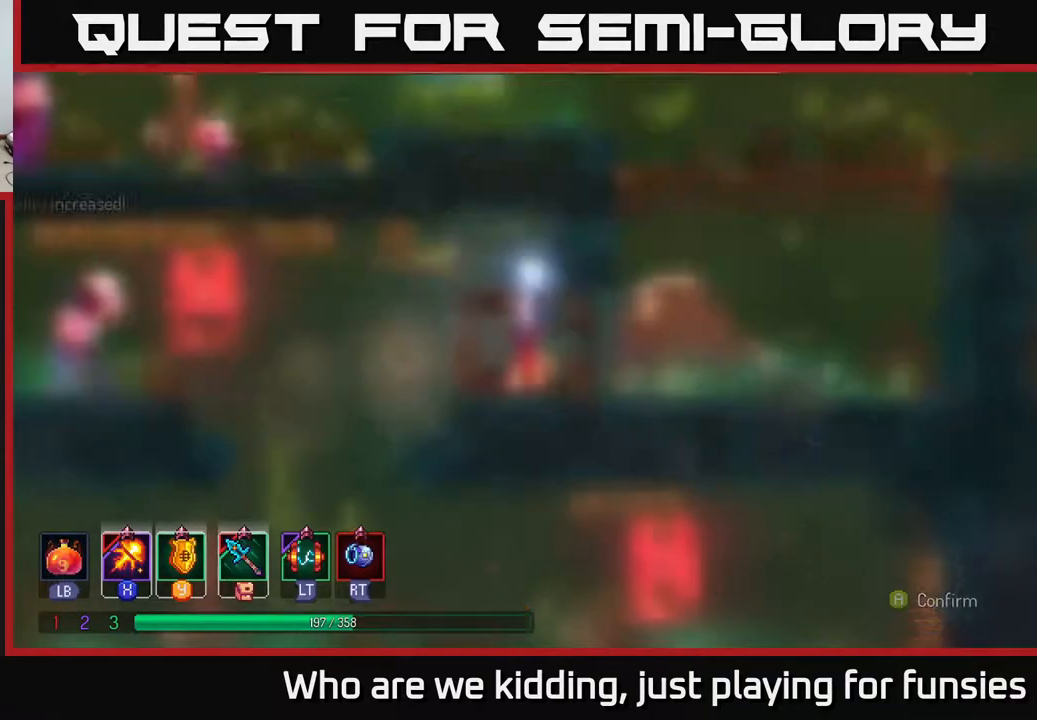
{"buttons": [], "left_stick": "center", "right_stick": "center", "events": [[33, "A", "up"]]}
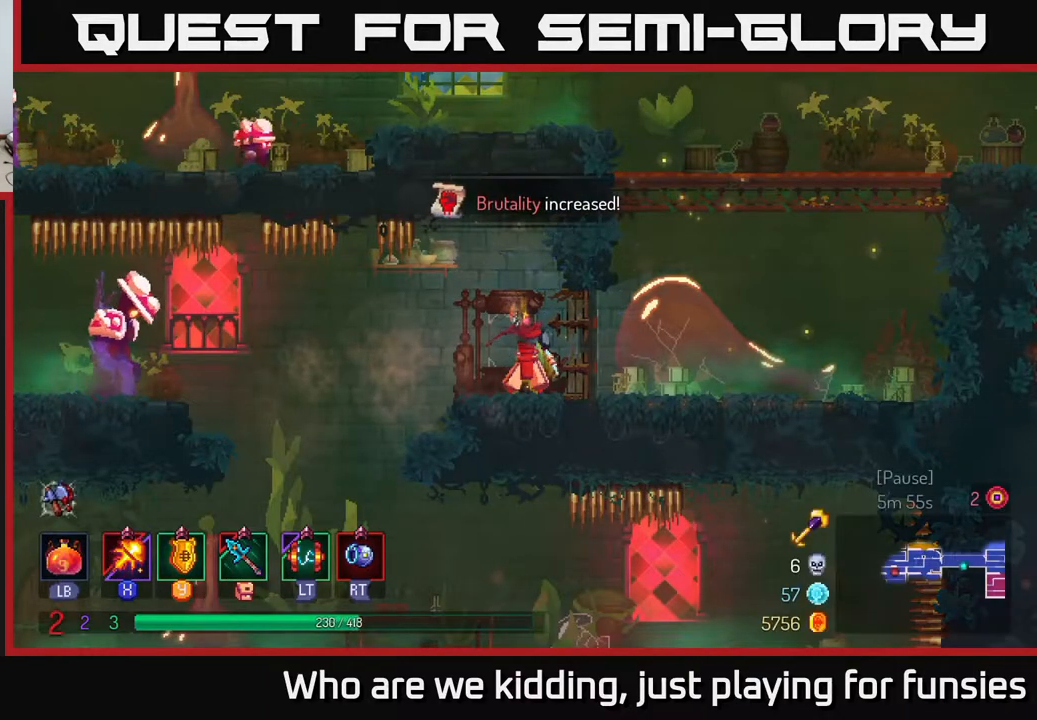
{"buttons": [], "left_stick": "left", "right_stick": "center", "events": [[317, "left_stick", "left"]]}
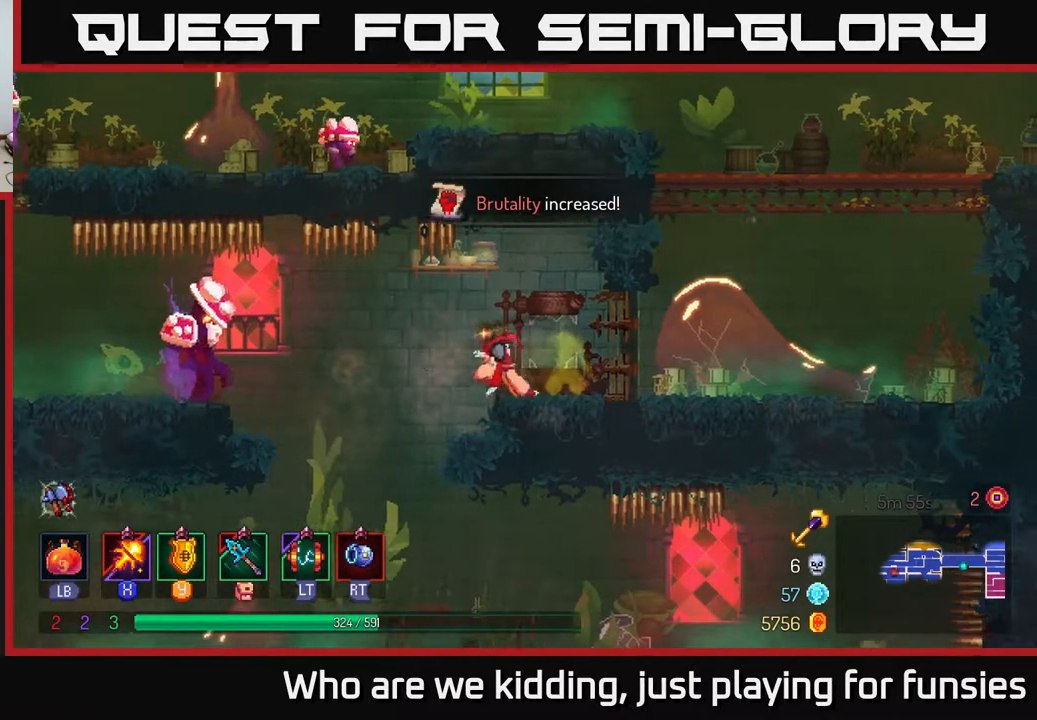
{"buttons": ["X"], "left_stick": "center", "right_stick": "center", "events": [[50, "A", "down"], [150, "A", "up"], [150, "X", "down"], [283, "left_stick", "center"]]}
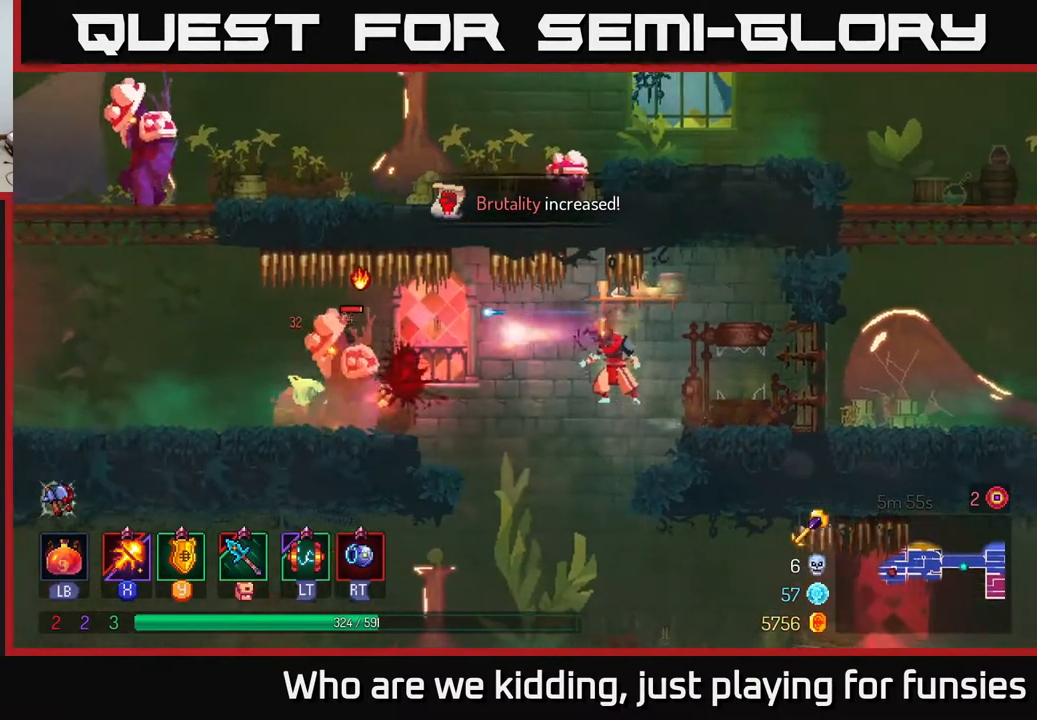
{"buttons": [], "left_stick": "center", "right_stick": "center", "events": [[350, "X", "up"], [400, "A", "down"], [483, "A", "up"]]}
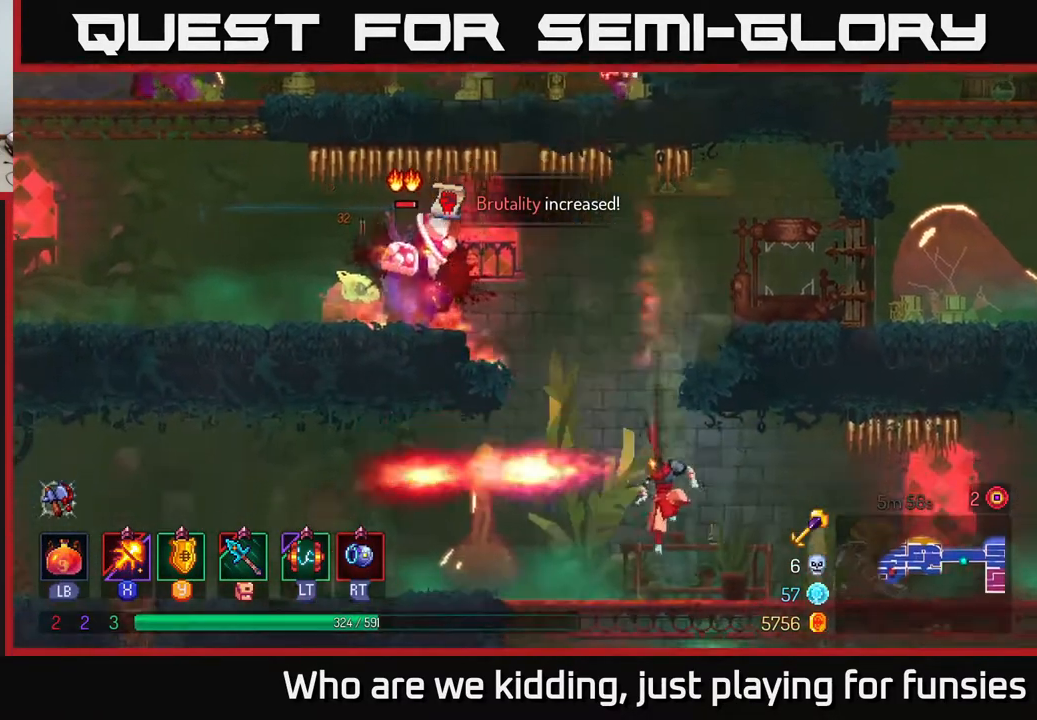
{"buttons": ["A"], "left_stick": "left", "right_stick": "center", "events": [[50, "A", "down"], [133, "A", "up"], [200, "A", "down"], [317, "A", "up"], [367, "left_stick", "left"], [450, "A", "down"]]}
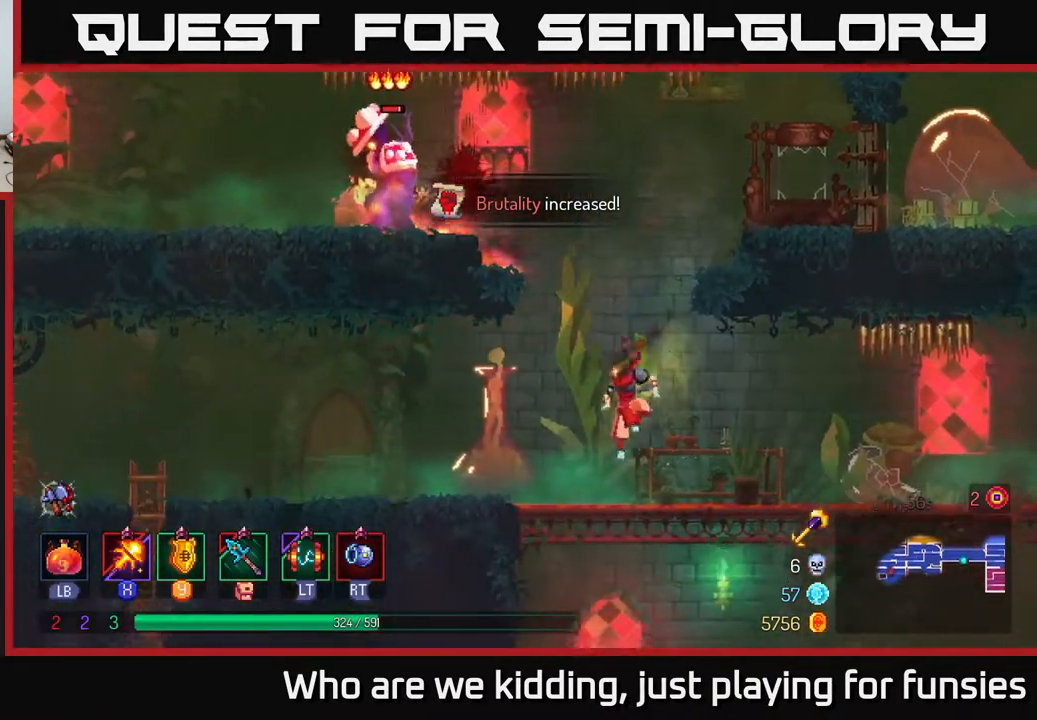
{"buttons": ["A"], "left_stick": "left", "right_stick": "center", "events": [[83, "A", "up"], [83, "left_stick", "center"], [233, "A", "down"], [367, "A", "up"], [383, "left_stick", "left"], [433, "A", "down"]]}
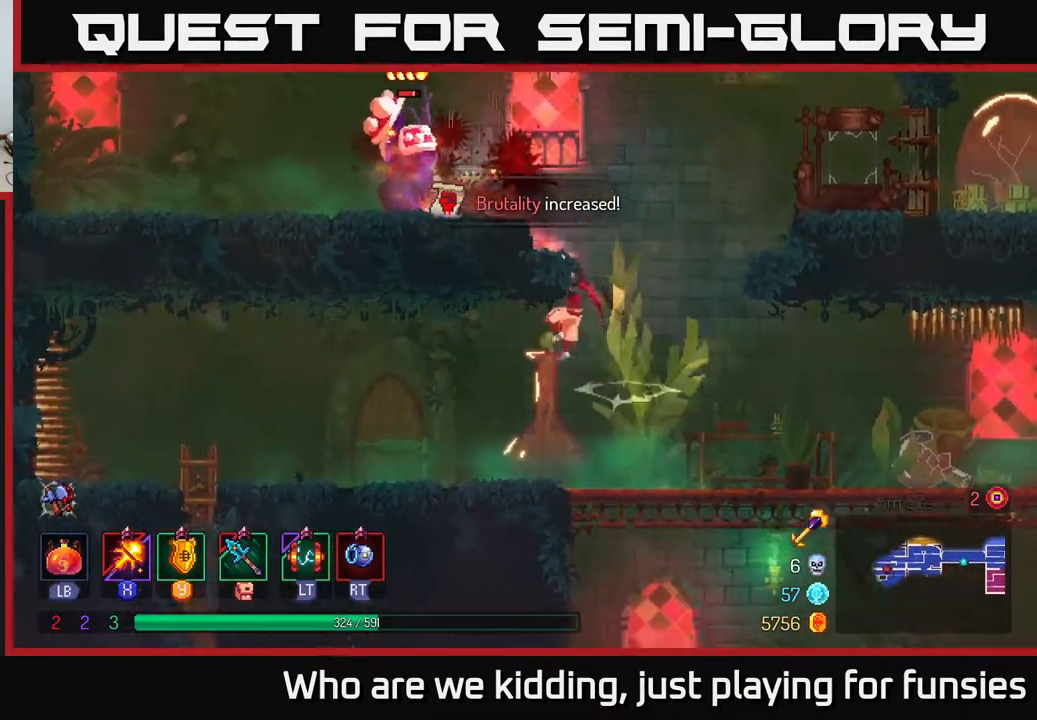
{"buttons": ["X"], "left_stick": "center", "right_stick": "center", "events": [[83, "A", "up"], [150, "A", "down"], [183, "A", "up"], [183, "X", "down"], [400, "left_stick", "center"]]}
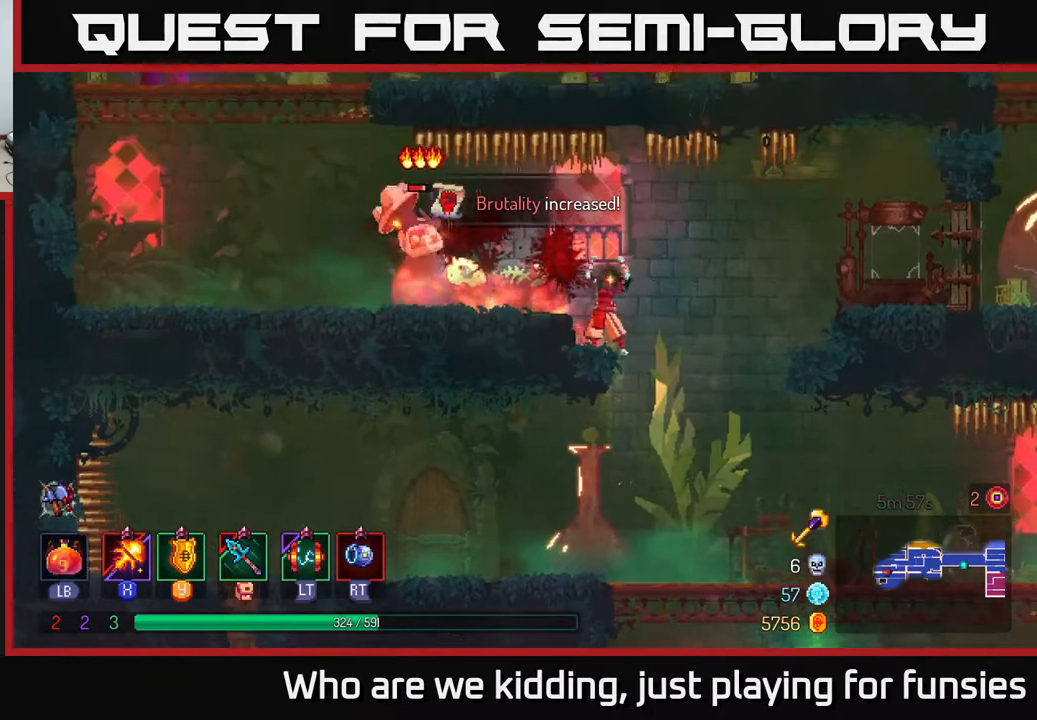
{"buttons": ["X"], "left_stick": "center", "right_stick": "center", "events": []}
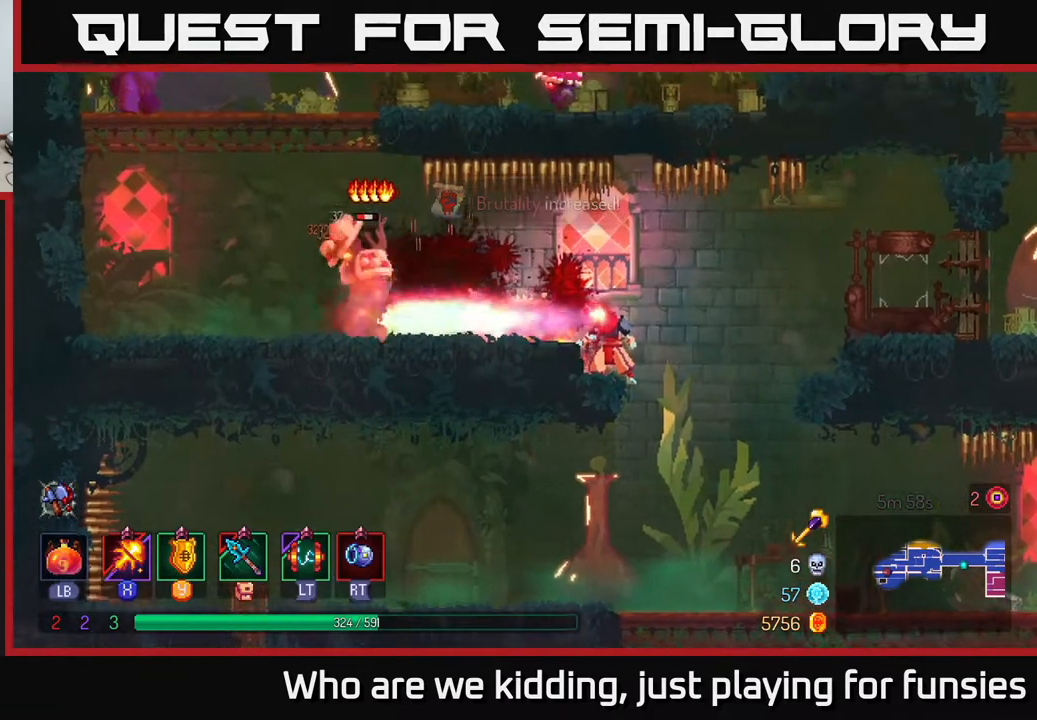
{"buttons": [], "left_stick": "left", "right_stick": "center", "events": [[450, "X", "up"], [450, "left_stick", "left"]]}
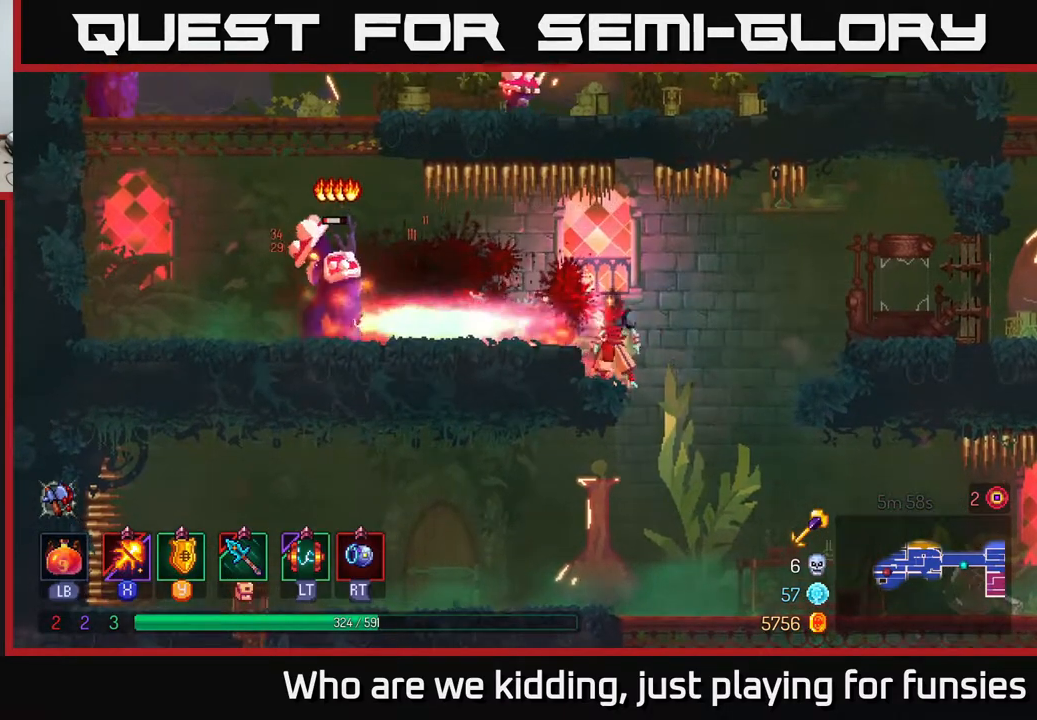
{"buttons": [], "left_stick": "left", "right_stick": "center", "events": [[33, "B", "down"], [183, "B", "up"]]}
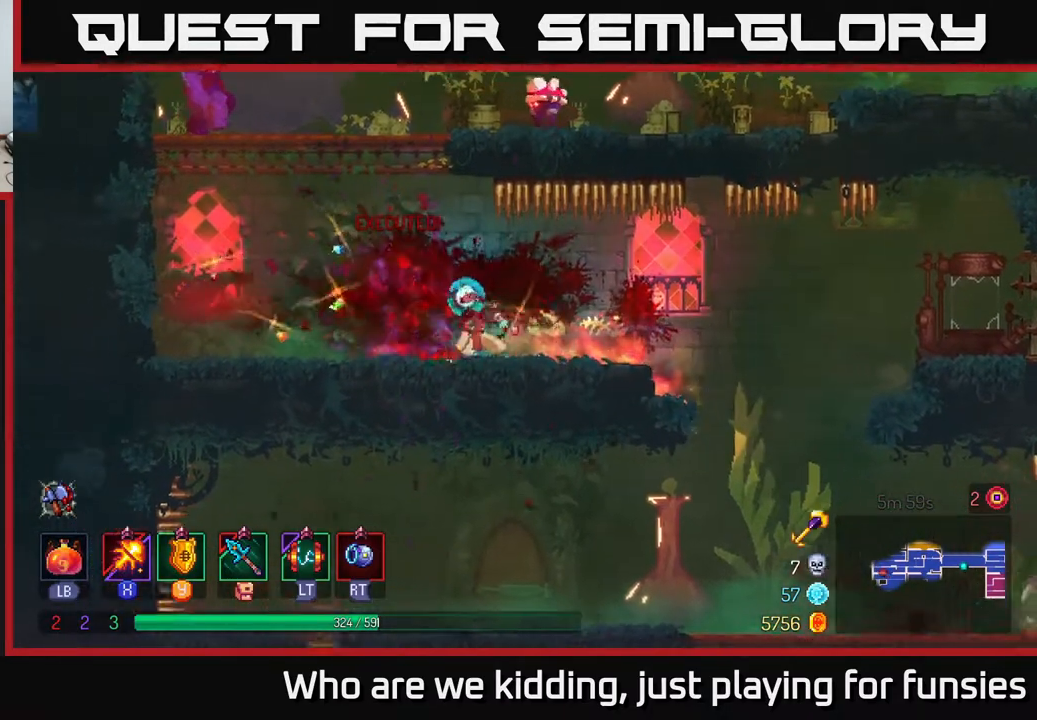
{"buttons": ["X"], "left_stick": "left", "right_stick": "center", "events": [[117, "A", "down"], [200, "A", "up"], [250, "A", "down"], [383, "X", "down"], [400, "A", "up"]]}
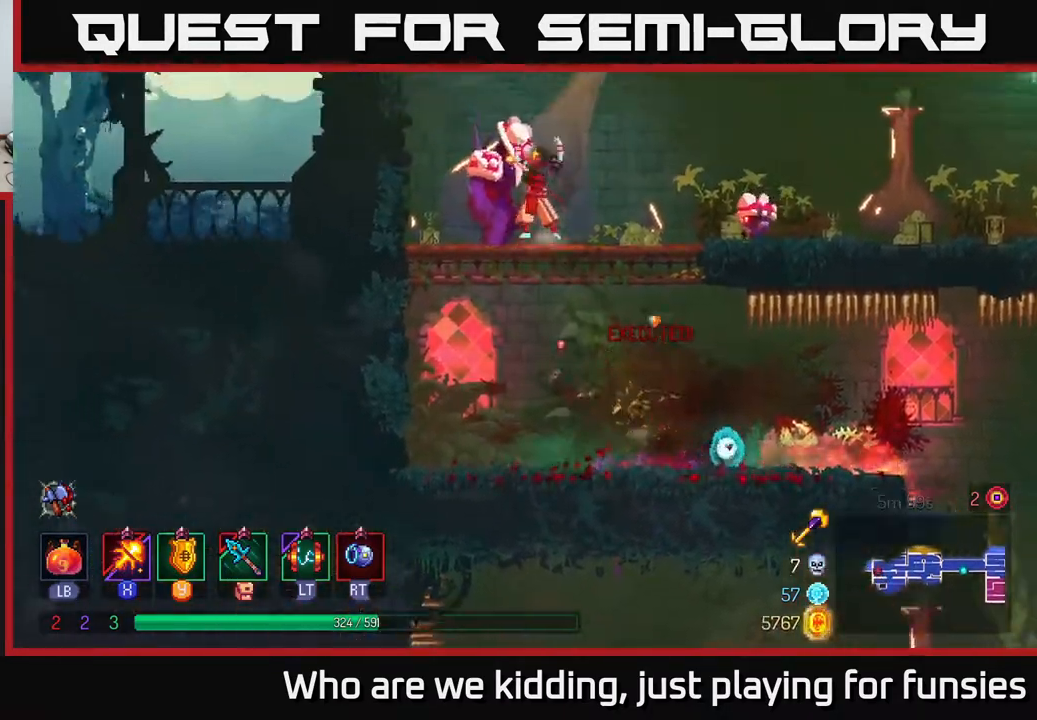
{"buttons": ["X"], "left_stick": "center", "right_stick": "center", "events": [[17, "left_stick", "center"]]}
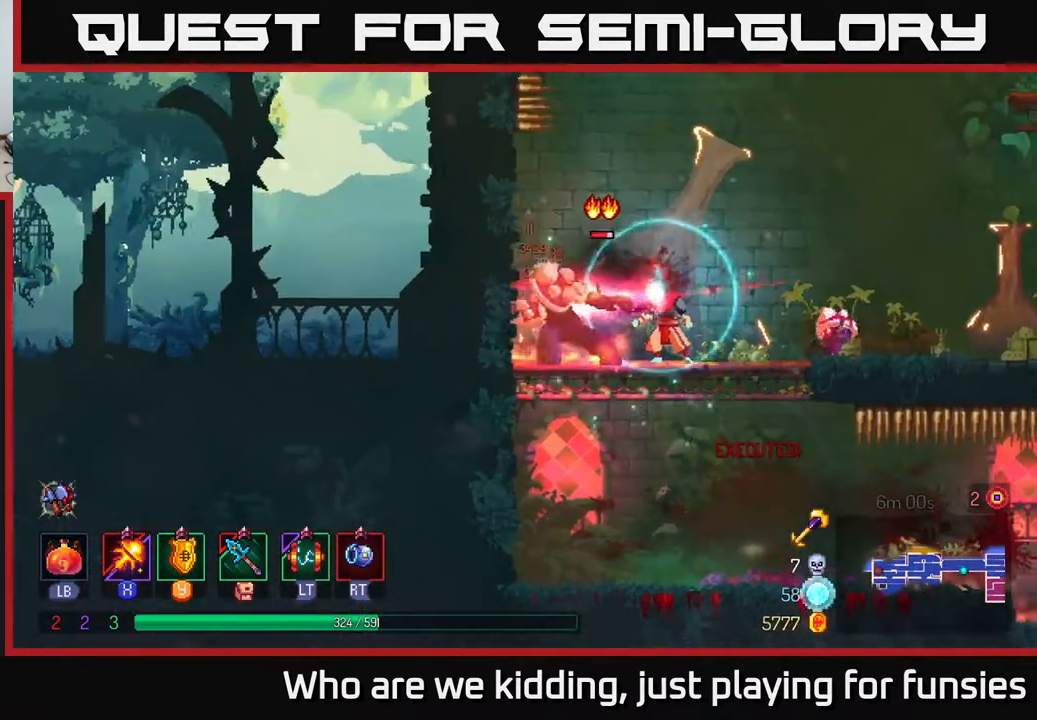
{"buttons": ["B"], "left_stick": "left", "right_stick": "center", "events": [[333, "X", "up"], [383, "left_stick", "left"], [400, "B", "down"]]}
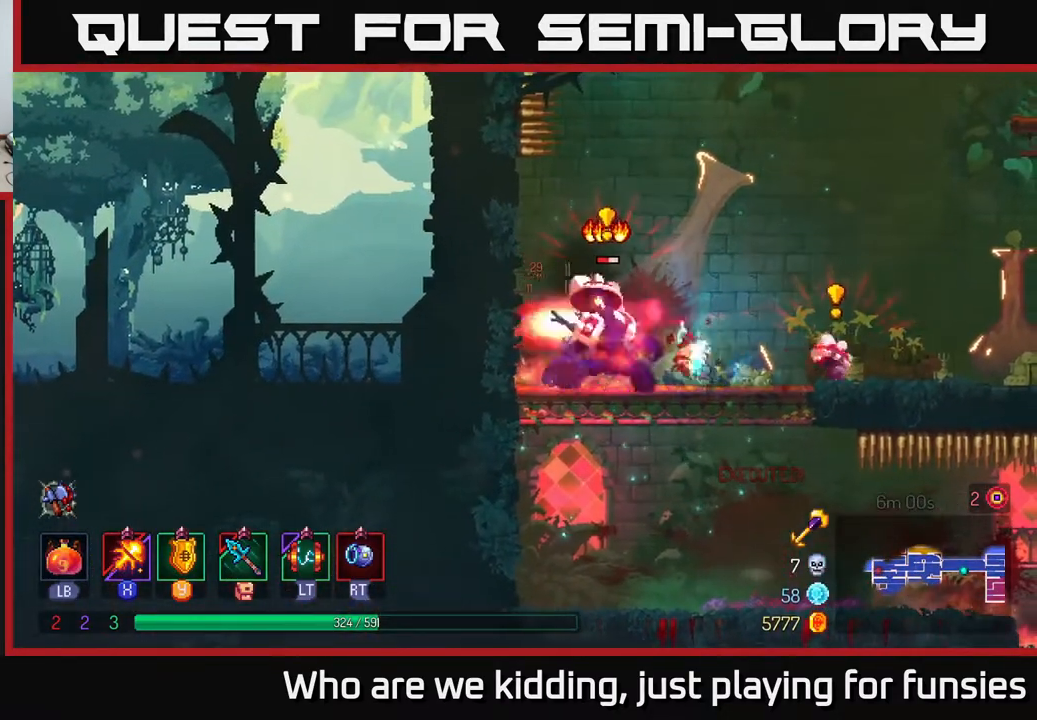
{"buttons": ["X"], "left_stick": "right", "right_stick": "center", "events": [[17, "B", "up"], [67, "B", "down"], [217, "B", "up"], [317, "X", "down"], [333, "left_stick", "right"]]}
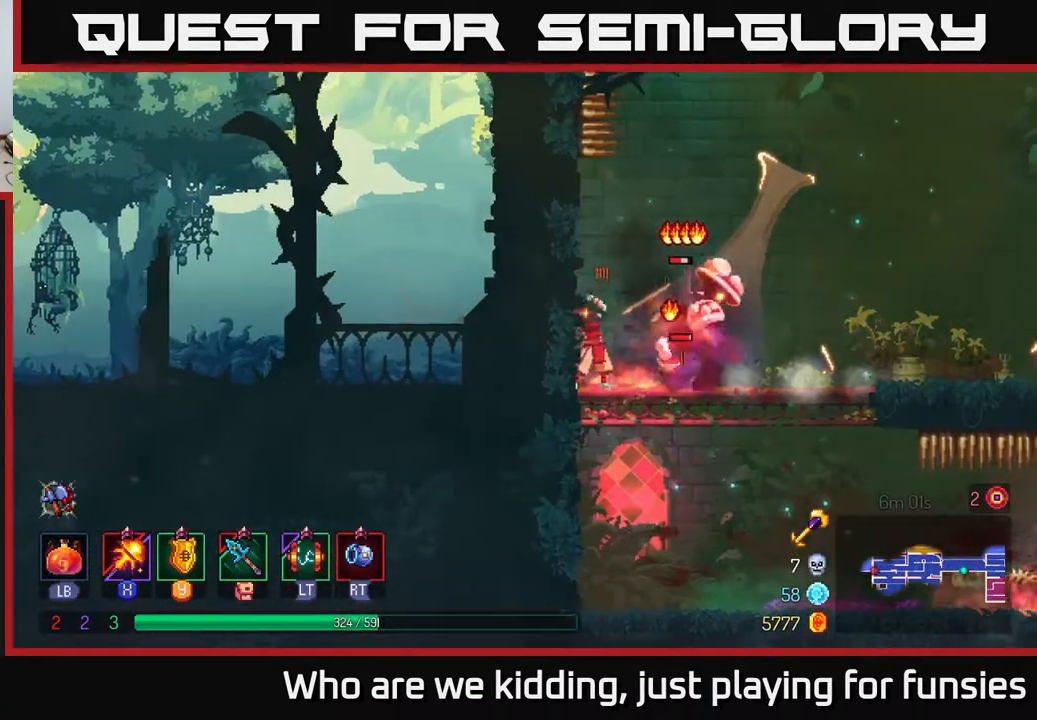
{"buttons": ["B"], "left_stick": "right", "right_stick": "center", "events": [[67, "left_stick", "center"], [83, "X", "up"], [100, "B", "down"], [117, "left_stick", "down"], [200, "B", "up"], [217, "left_stick", "right"], [267, "B", "down"], [367, "B", "up"], [417, "B", "down"]]}
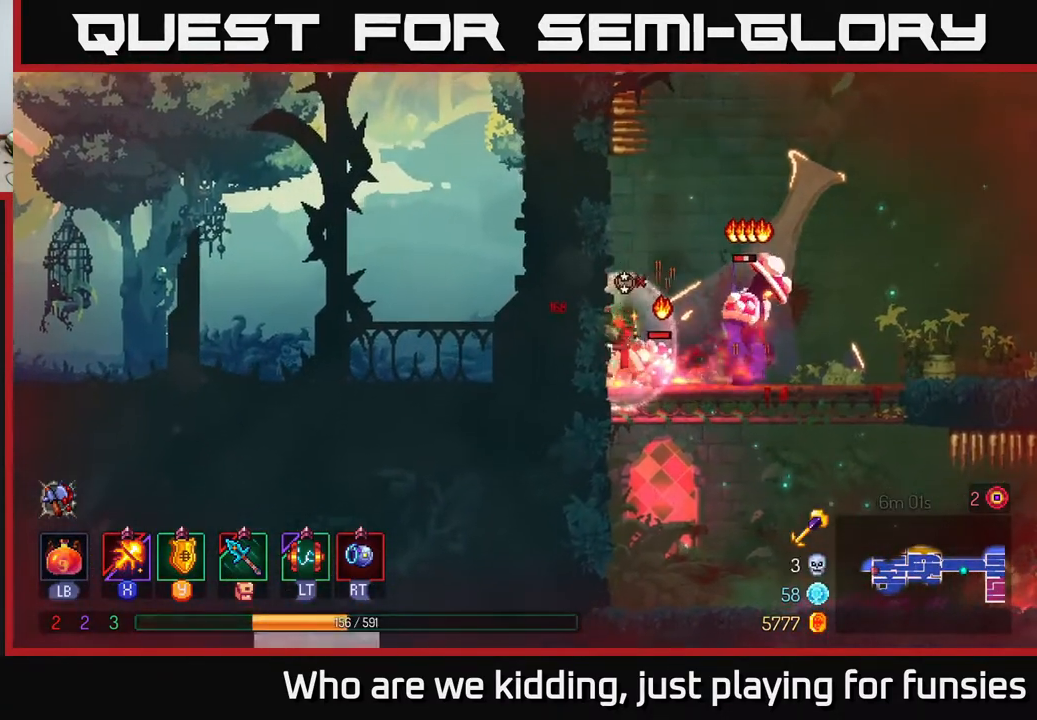
{"buttons": ["X"], "left_stick": "left", "right_stick": "center", "events": [[33, "B", "up"], [83, "B", "down"], [167, "B", "up"], [383, "X", "down"], [467, "left_stick", "left"]]}
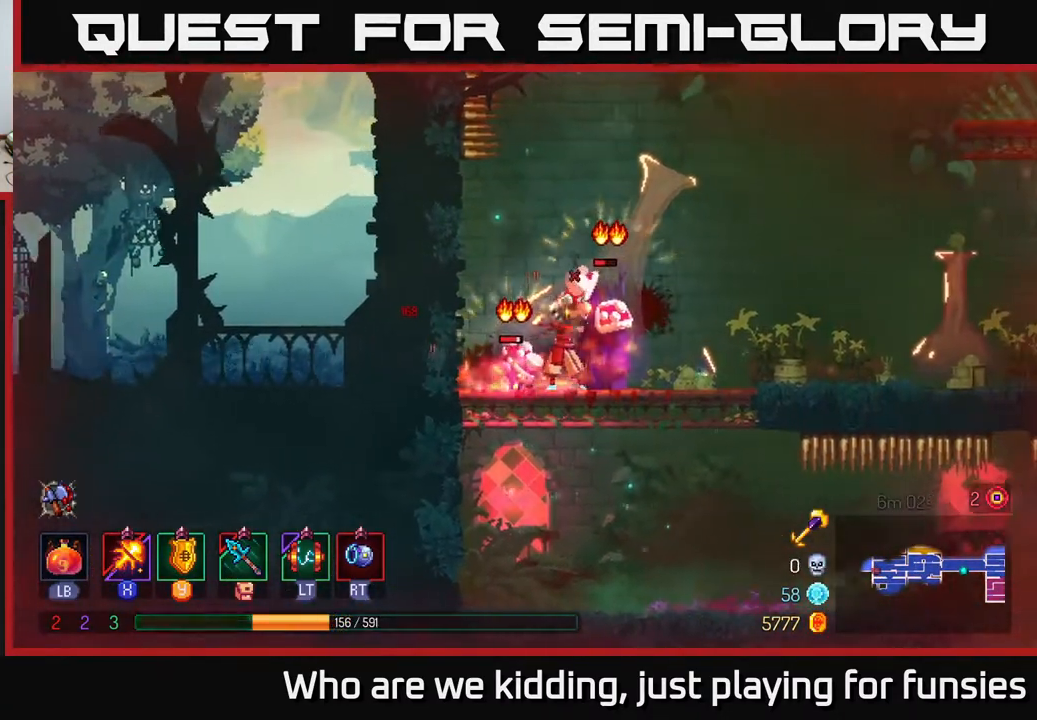
{"buttons": ["B"], "left_stick": "right", "right_stick": "center", "events": [[200, "left_stick", "center"], [250, "left_stick", "right"], [300, "X", "up"], [350, "B", "down"], [450, "B", "up"], [500, "B", "down"]]}